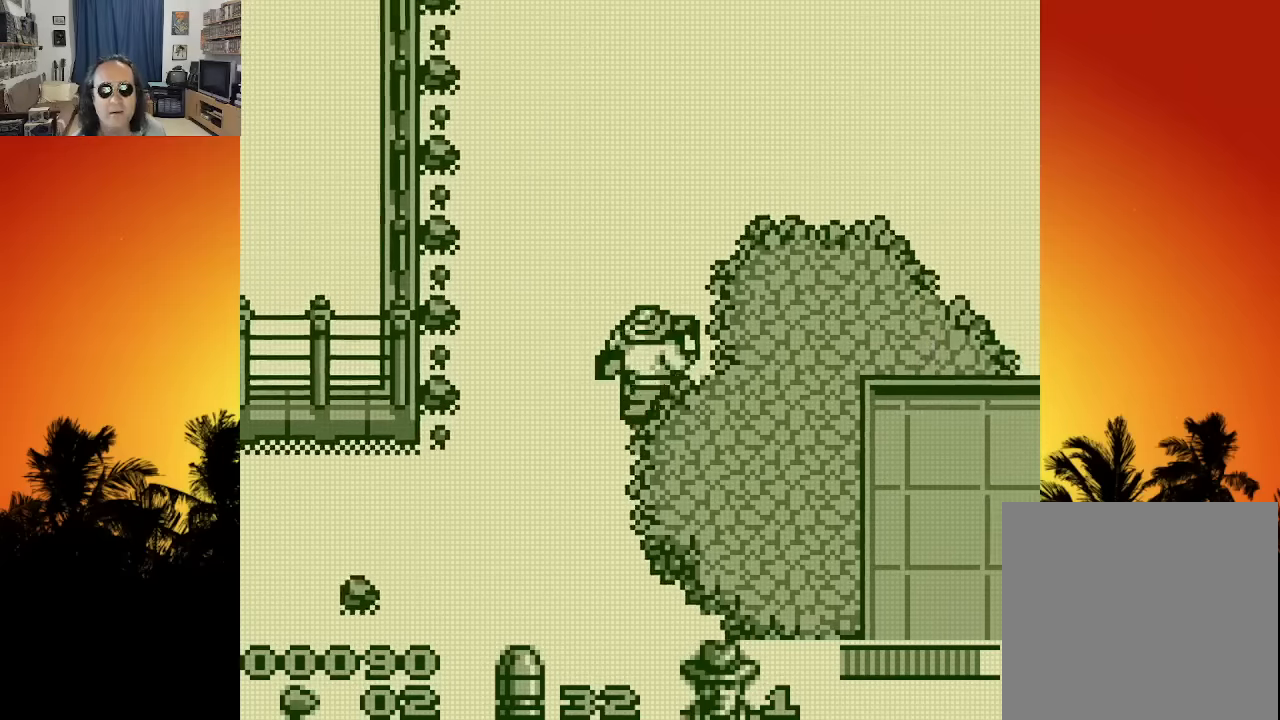
Gameplay with a controller (Xbox layout); each line is a JSON object with the inputs held at the frame after it. "events" lists button and stick changes between this image and that frame as [ms after this image, input, new state], when the widget could be followed in between. Not read: A L3 R3.
{"buttons": ["DPAD_UP"], "left_stick": "center", "right_stick": "center", "events": []}
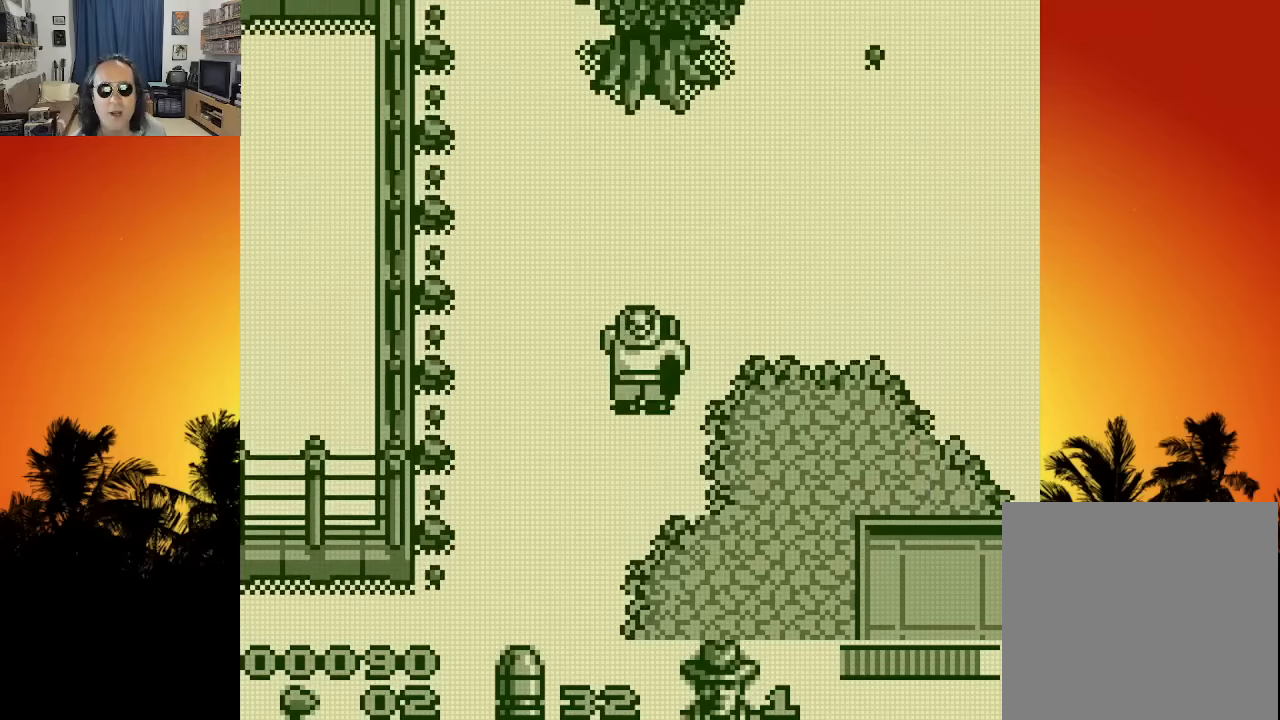
{"buttons": ["DPAD_RIGHT"], "left_stick": "center", "right_stick": "center", "events": [[366, "DPAD_RIGHT", "down"], [433, "DPAD_UP", "up"]]}
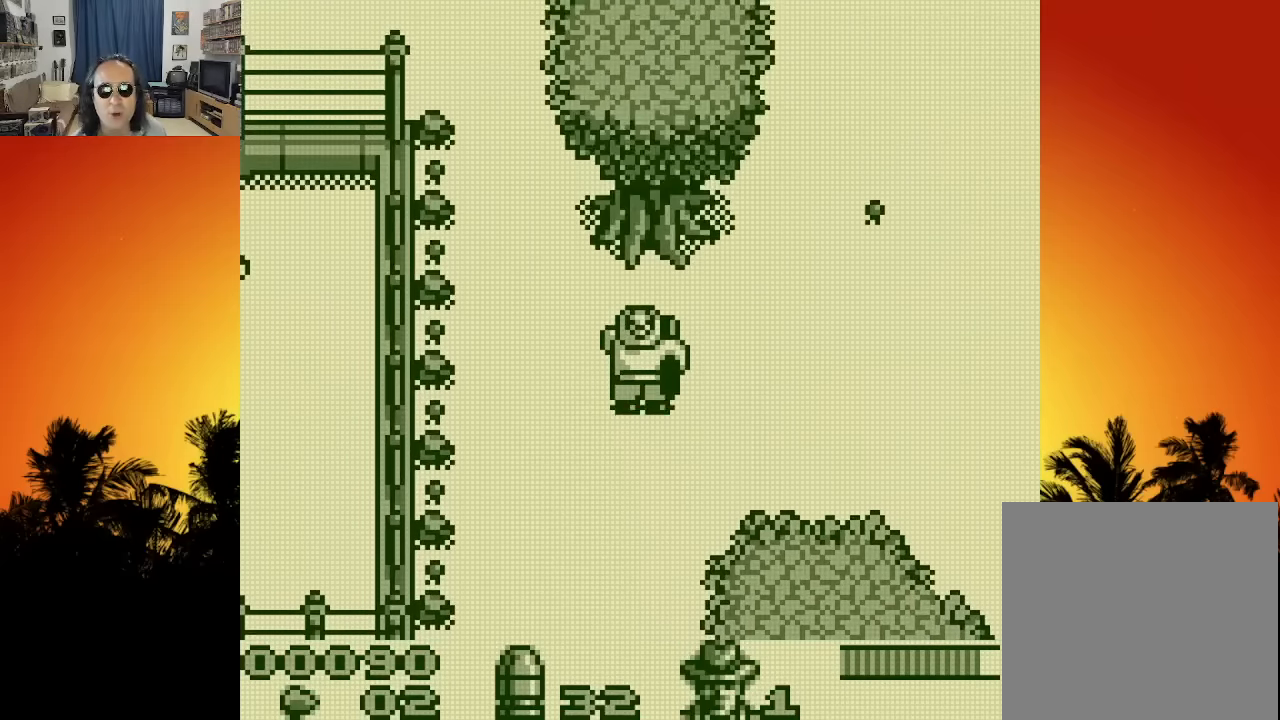
{"buttons": ["DPAD_RIGHT"], "left_stick": "center", "right_stick": "center", "events": []}
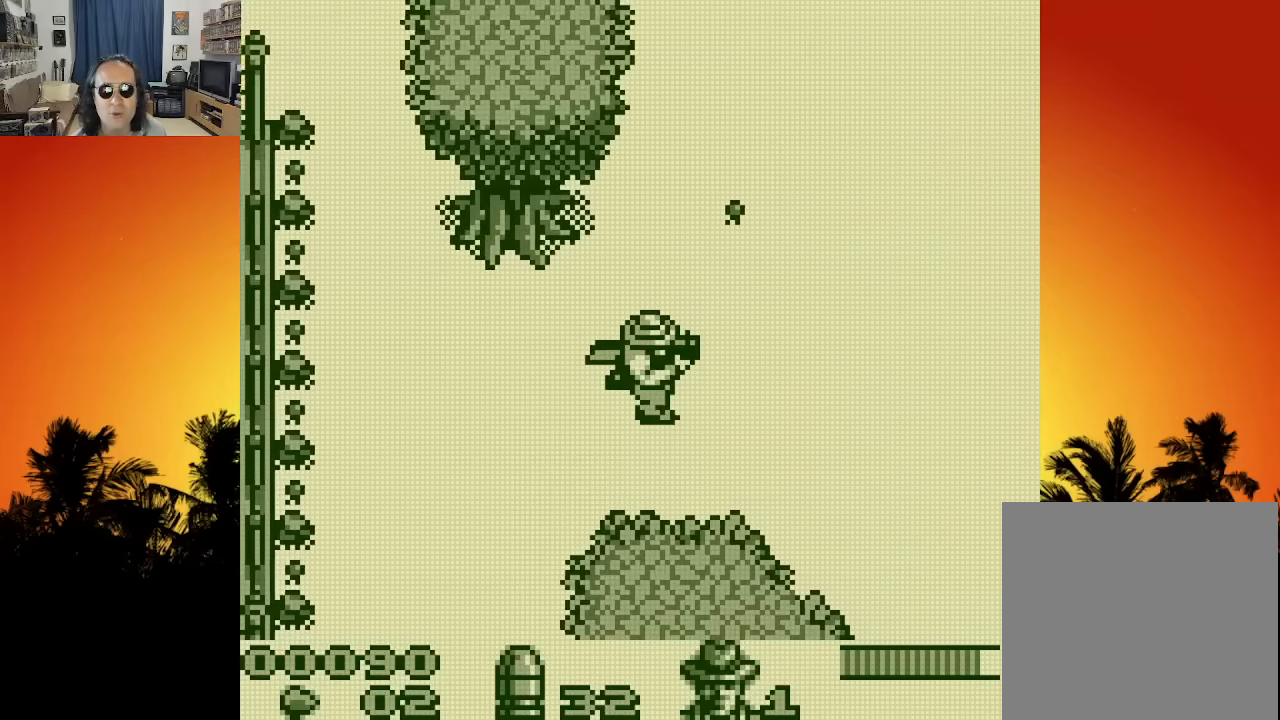
{"buttons": ["DPAD_RIGHT"], "left_stick": "center", "right_stick": "center", "events": [[33, "DPAD_DOWN", "down"], [500, "DPAD_DOWN", "up"]]}
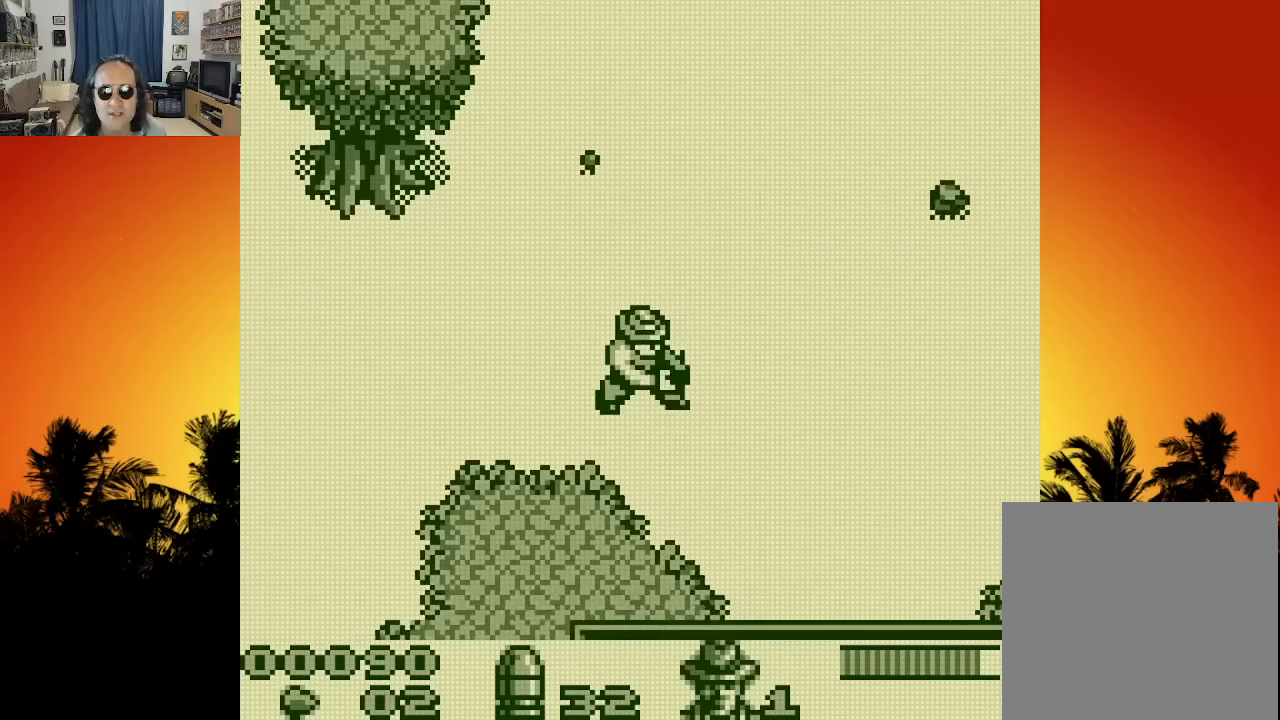
{"buttons": ["DPAD_RIGHT"], "left_stick": "center", "right_stick": "center", "events": []}
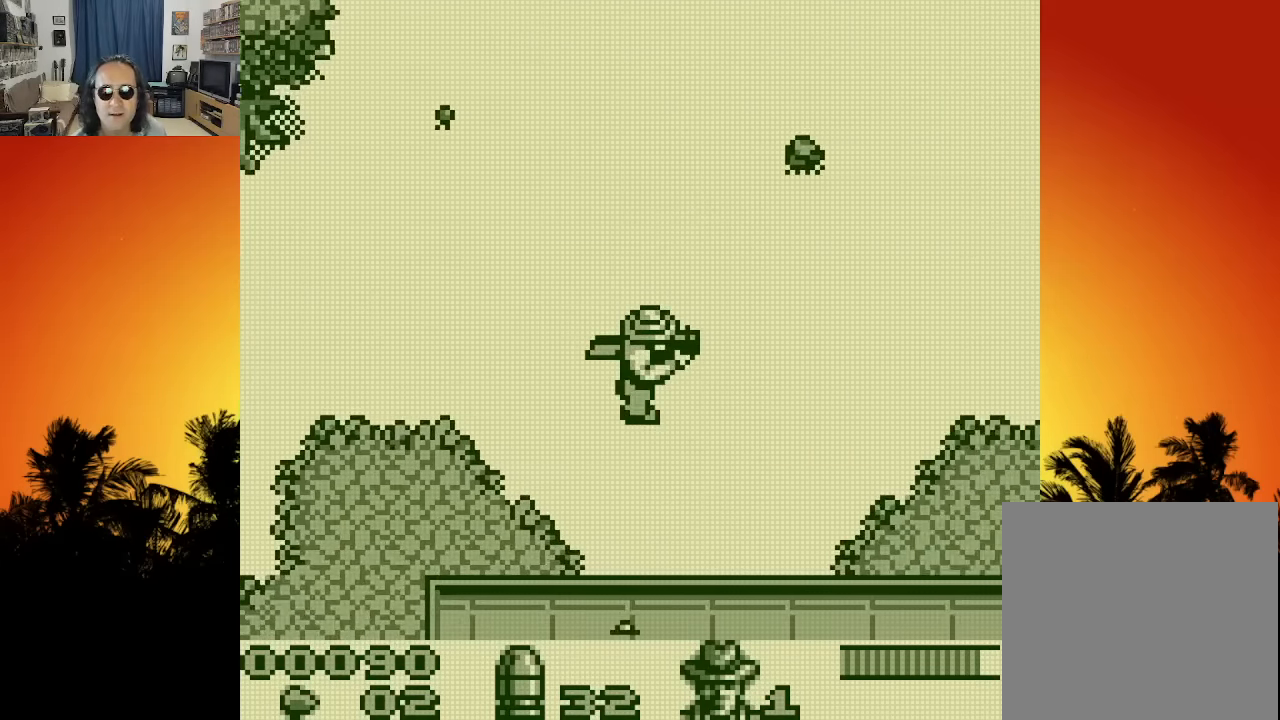
{"buttons": ["DPAD_RIGHT"], "left_stick": "center", "right_stick": "center", "events": [[183, "DPAD_RIGHT", "up"], [400, "DPAD_RIGHT", "down"]]}
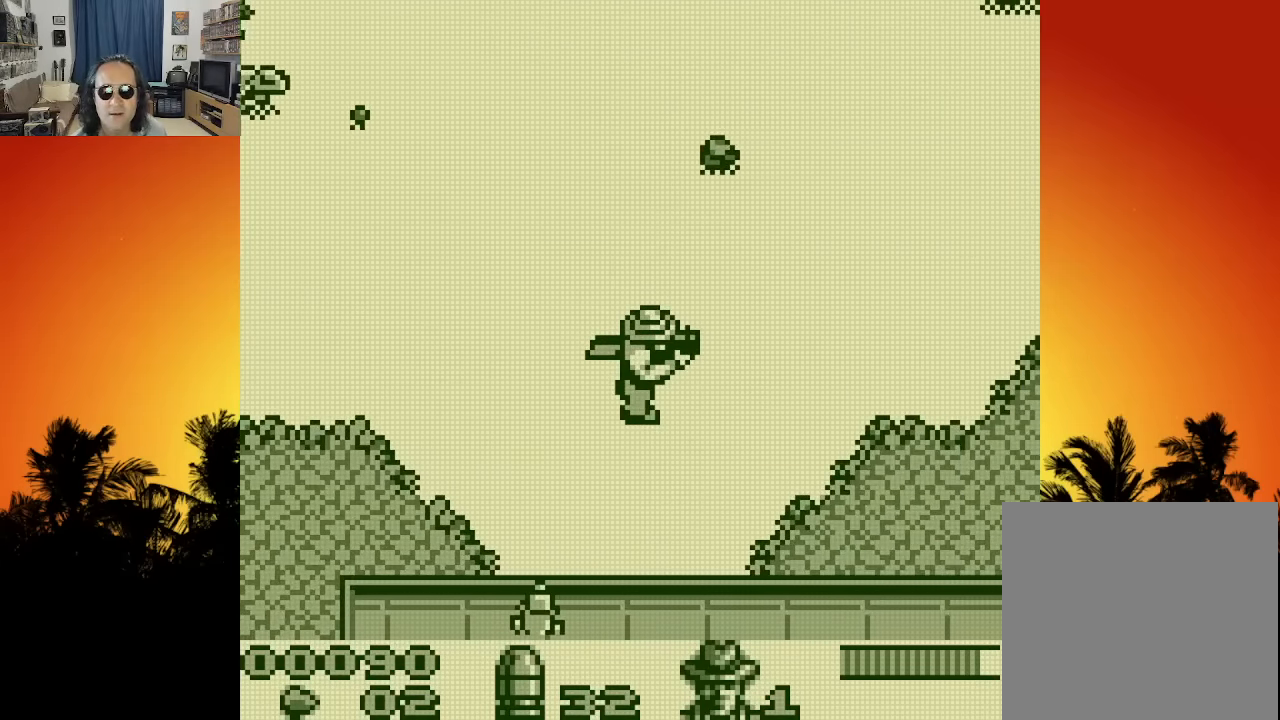
{"buttons": ["DPAD_RIGHT"], "left_stick": "center", "right_stick": "center", "events": []}
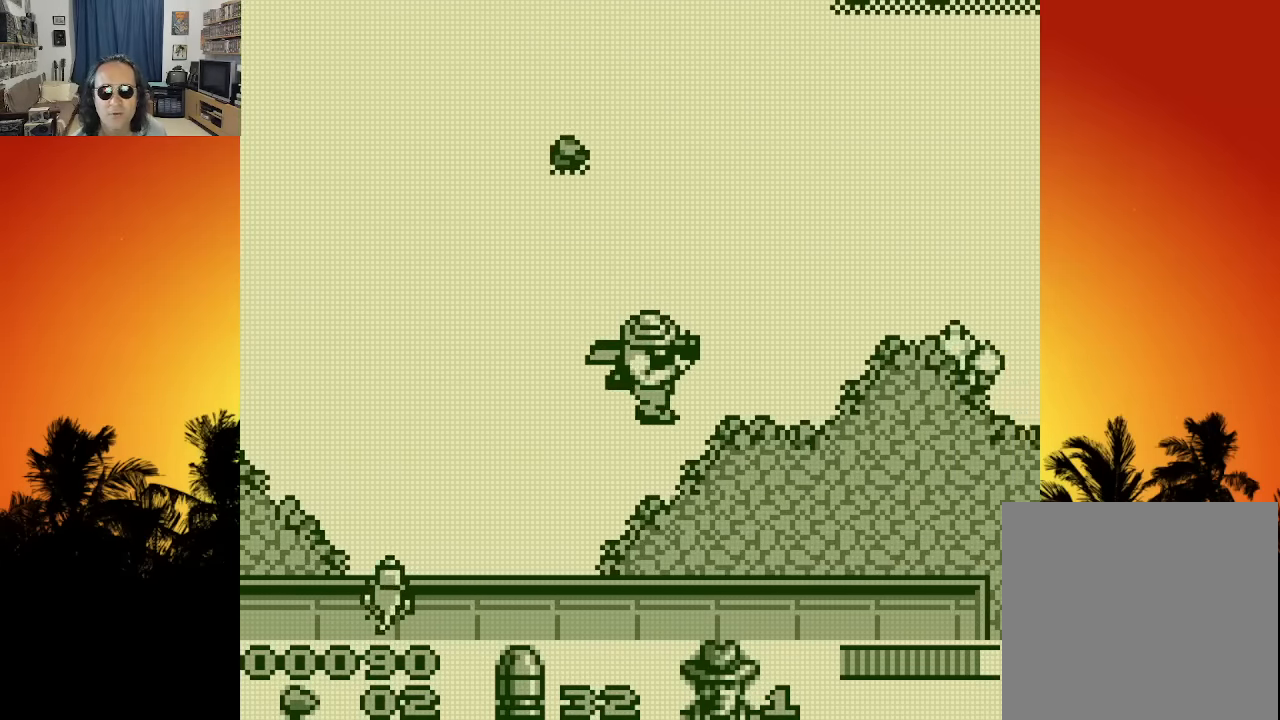
{"buttons": ["DPAD_UP", "DPAD_LEFT"], "left_stick": "center", "right_stick": "center", "events": [[383, "DPAD_UP", "down"], [416, "DPAD_RIGHT", "up"], [450, "DPAD_LEFT", "down"]]}
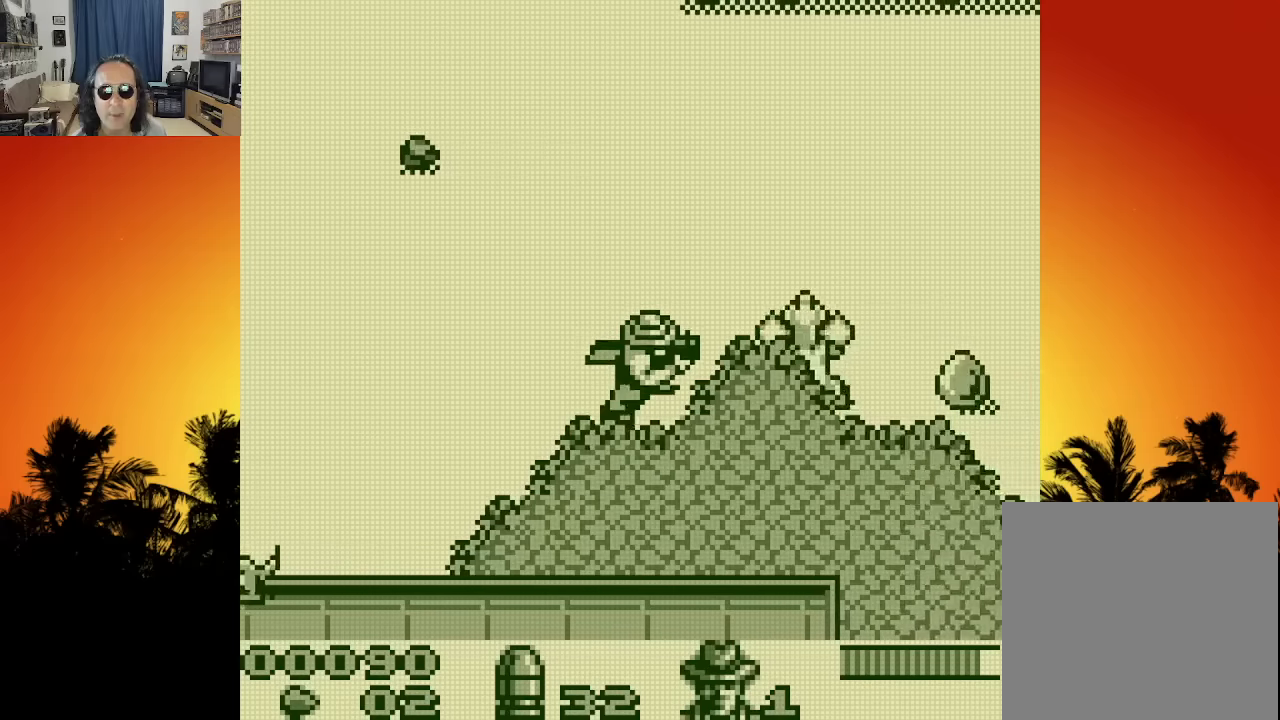
{"buttons": ["DPAD_LEFT"], "left_stick": "center", "right_stick": "center", "events": [[300, "DPAD_UP", "up"]]}
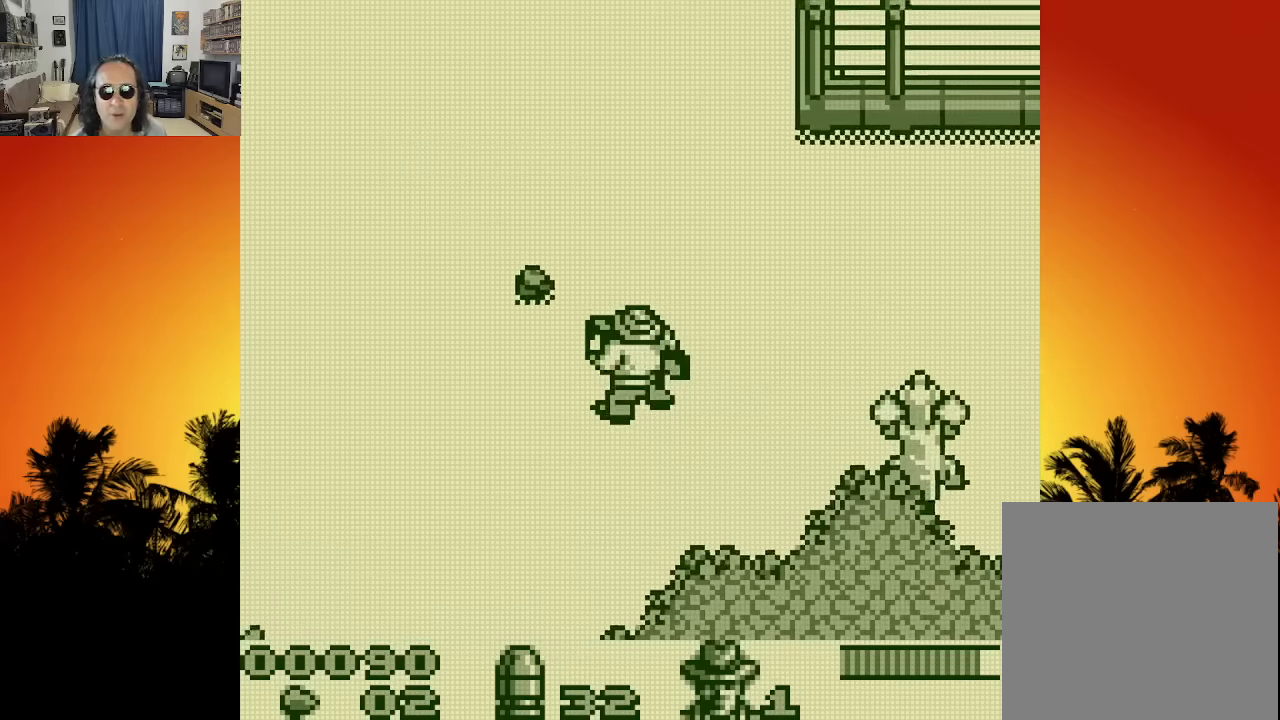
{"buttons": ["DPAD_DOWN", "DPAD_RIGHT"], "left_stick": "center", "right_stick": "center", "events": [[283, "DPAD_DOWN", "down"], [466, "DPAD_LEFT", "up"], [483, "DPAD_RIGHT", "down"]]}
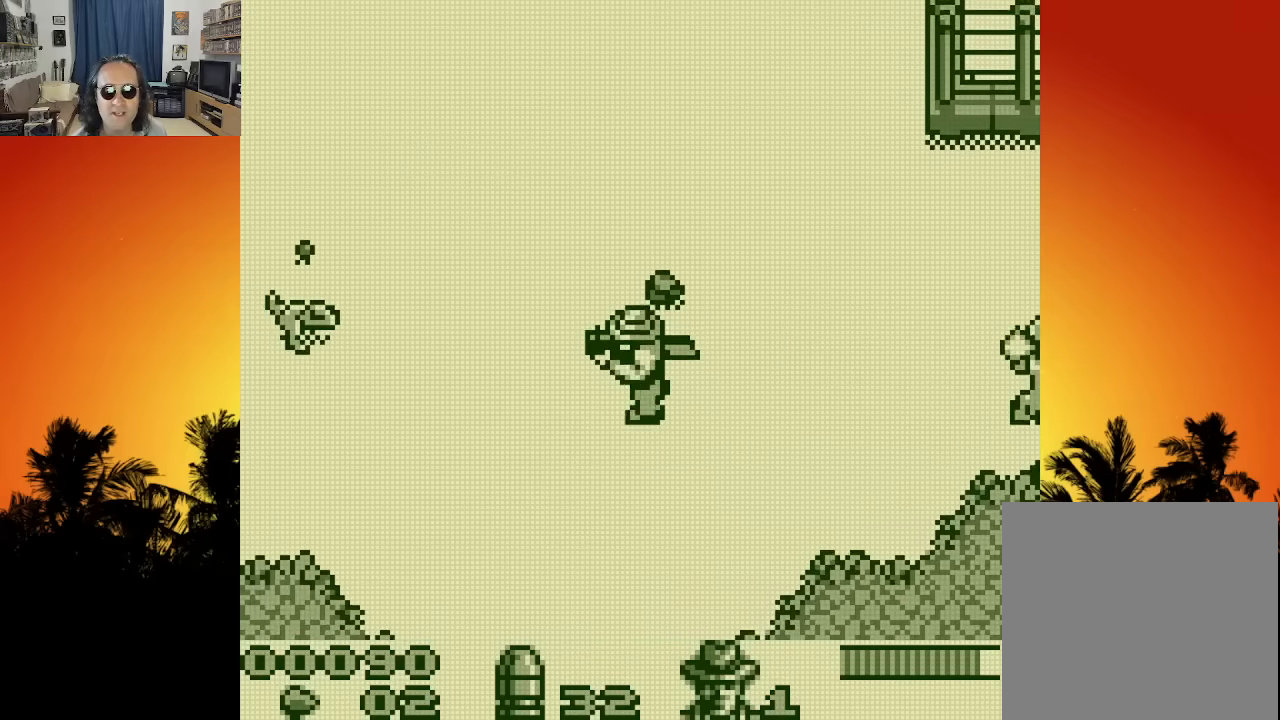
{"buttons": ["DPAD_RIGHT"], "left_stick": "center", "right_stick": "center", "events": [[16, "DPAD_DOWN", "up"], [200, "DPAD_UP", "down"], [266, "DPAD_RIGHT", "up"], [366, "DPAD_RIGHT", "down"], [416, "DPAD_UP", "up"]]}
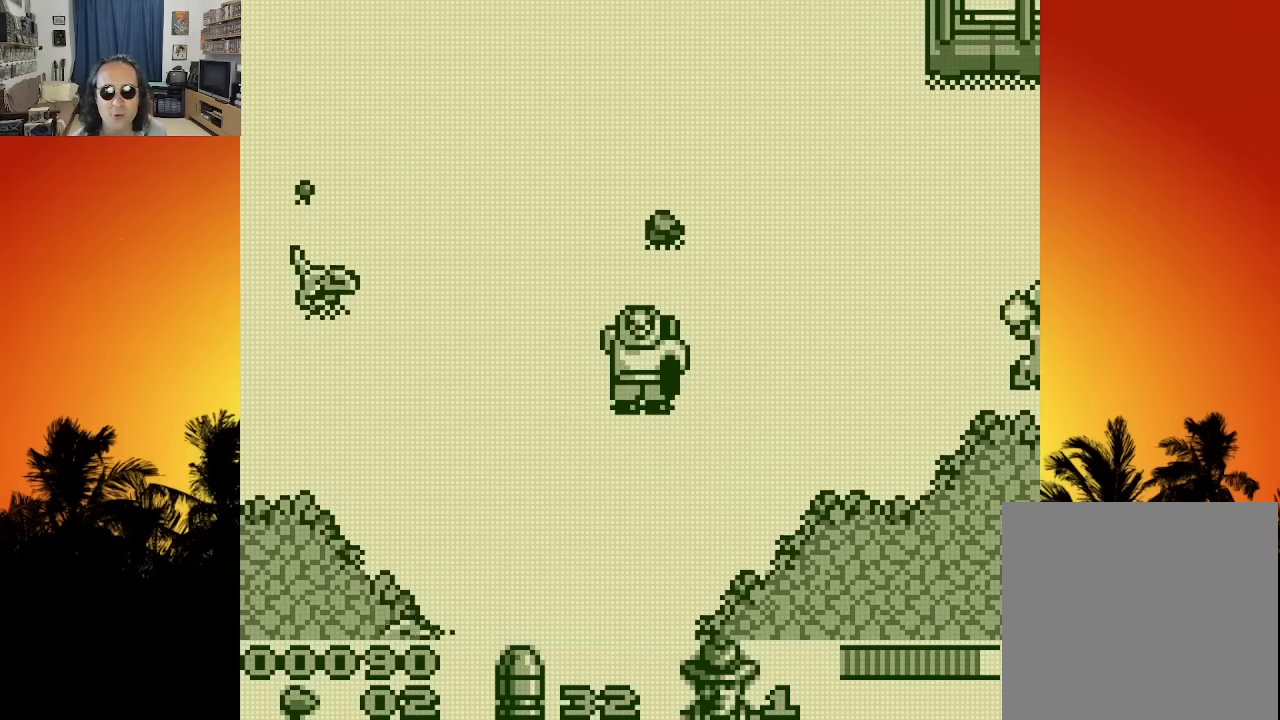
{"buttons": ["DPAD_DOWN", "DPAD_RIGHT"], "left_stick": "center", "right_stick": "center", "events": [[83, "DPAD_UP", "down"], [183, "DPAD_UP", "up"], [466, "DPAD_DOWN", "down"]]}
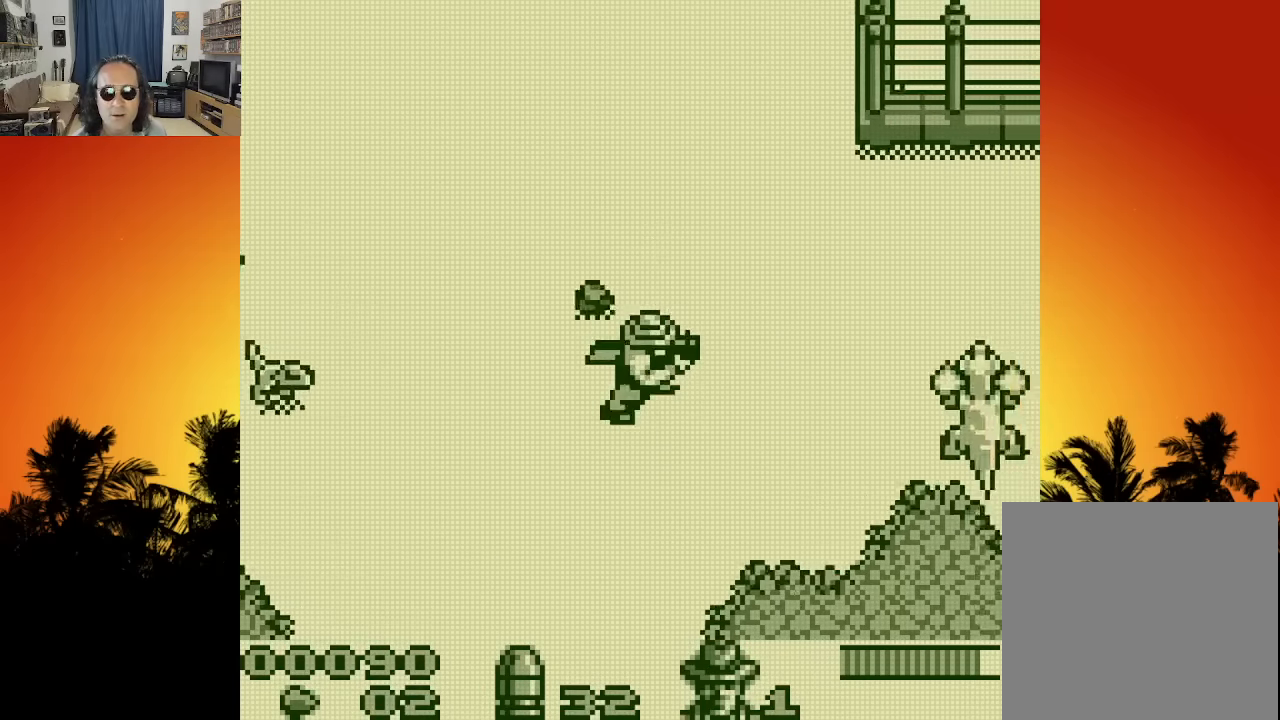
{"buttons": ["X", "DPAD_RIGHT"], "left_stick": "center", "right_stick": "center", "events": [[16, "DPAD_RIGHT", "up"], [133, "DPAD_RIGHT", "down"], [166, "DPAD_DOWN", "up"], [416, "X", "down"]]}
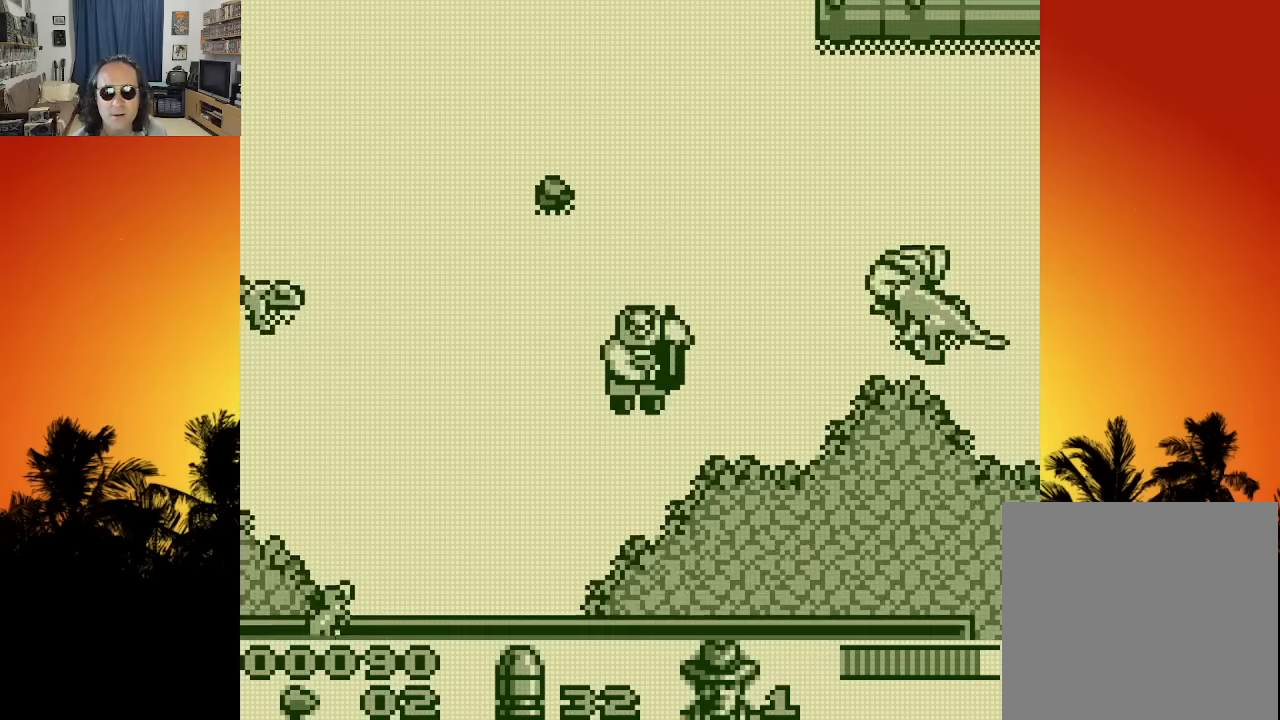
{"buttons": [], "left_stick": "center", "right_stick": "center", "events": [[83, "X", "up"], [250, "DPAD_RIGHT", "up"], [350, "X", "down"], [450, "X", "up"]]}
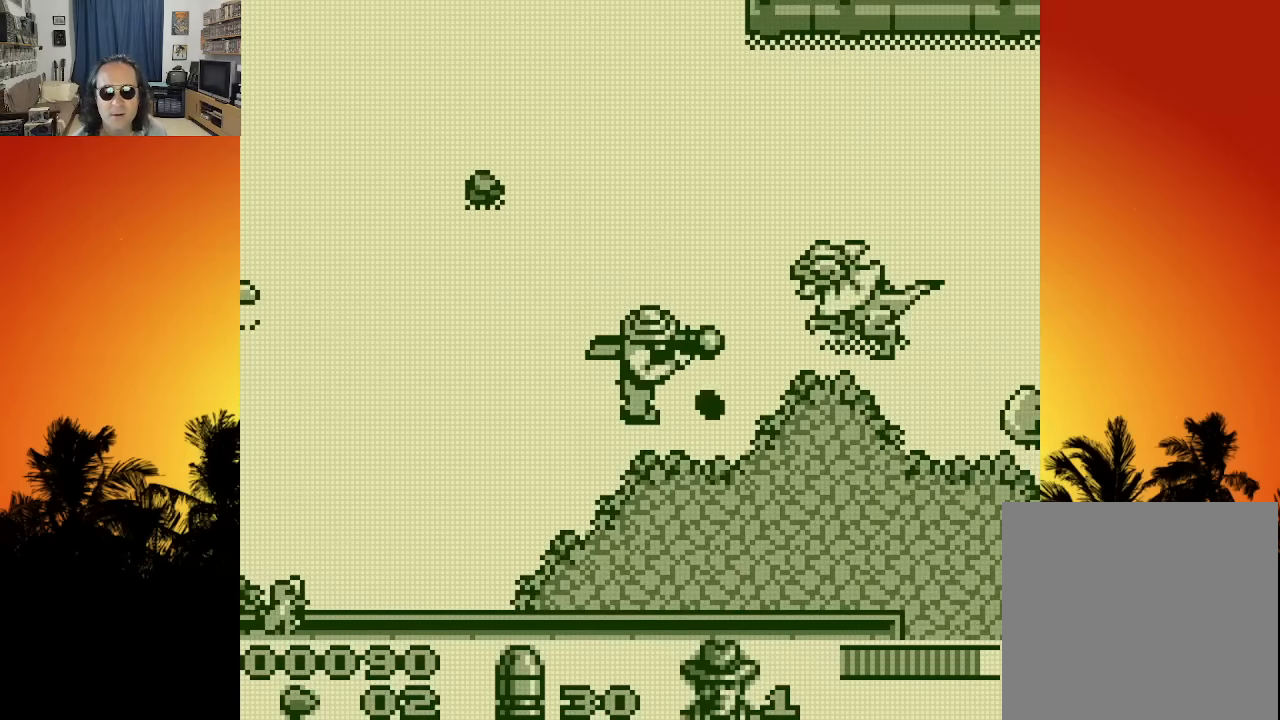
{"buttons": [], "left_stick": "center", "right_stick": "center", "events": [[183, "X", "down"], [316, "X", "up"]]}
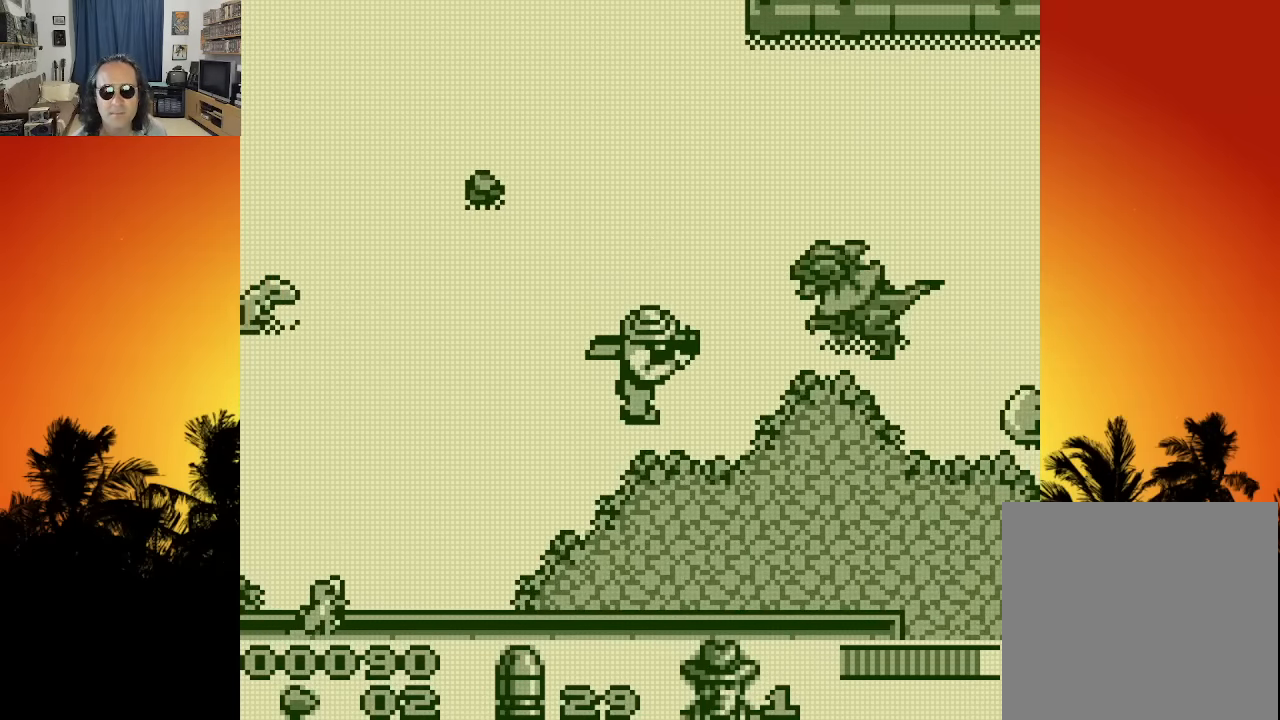
{"buttons": ["DPAD_RIGHT"], "left_stick": "center", "right_stick": "center", "events": [[183, "X", "down"], [300, "X", "up"], [483, "DPAD_RIGHT", "down"]]}
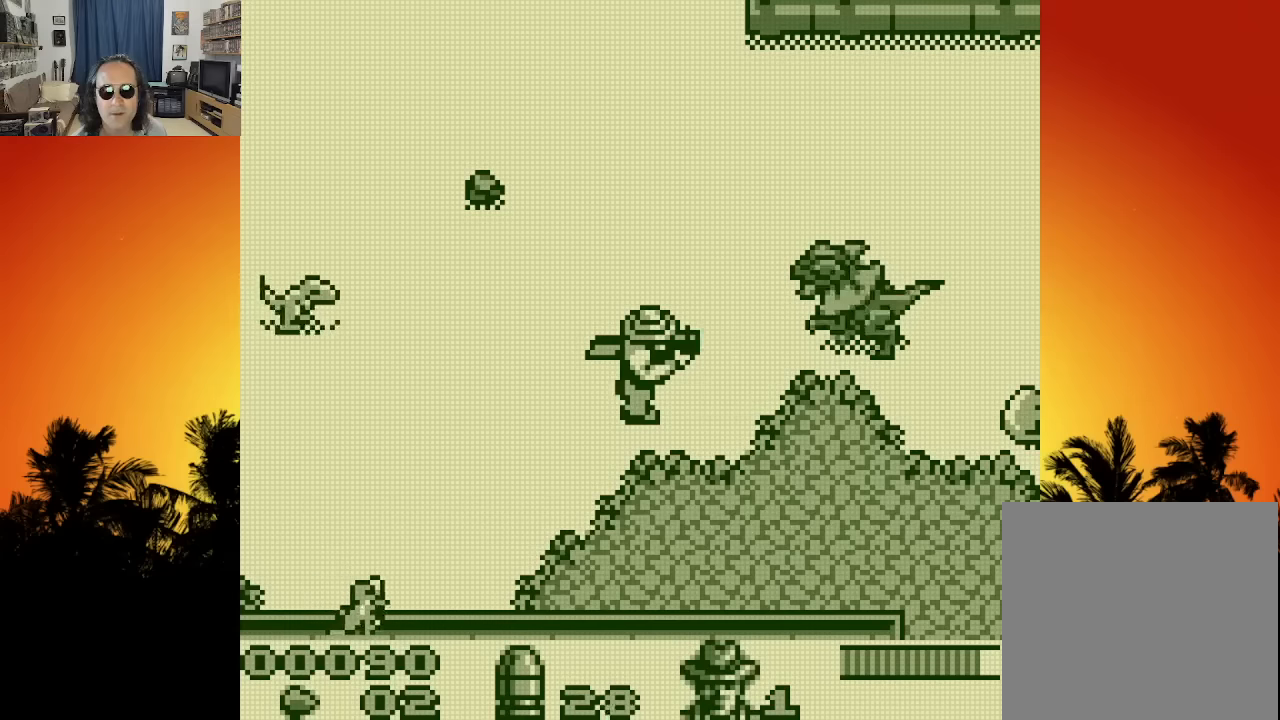
{"buttons": ["DPAD_RIGHT"], "left_stick": "center", "right_stick": "center", "events": [[66, "DPAD_DOWN", "down"], [316, "DPAD_DOWN", "up"]]}
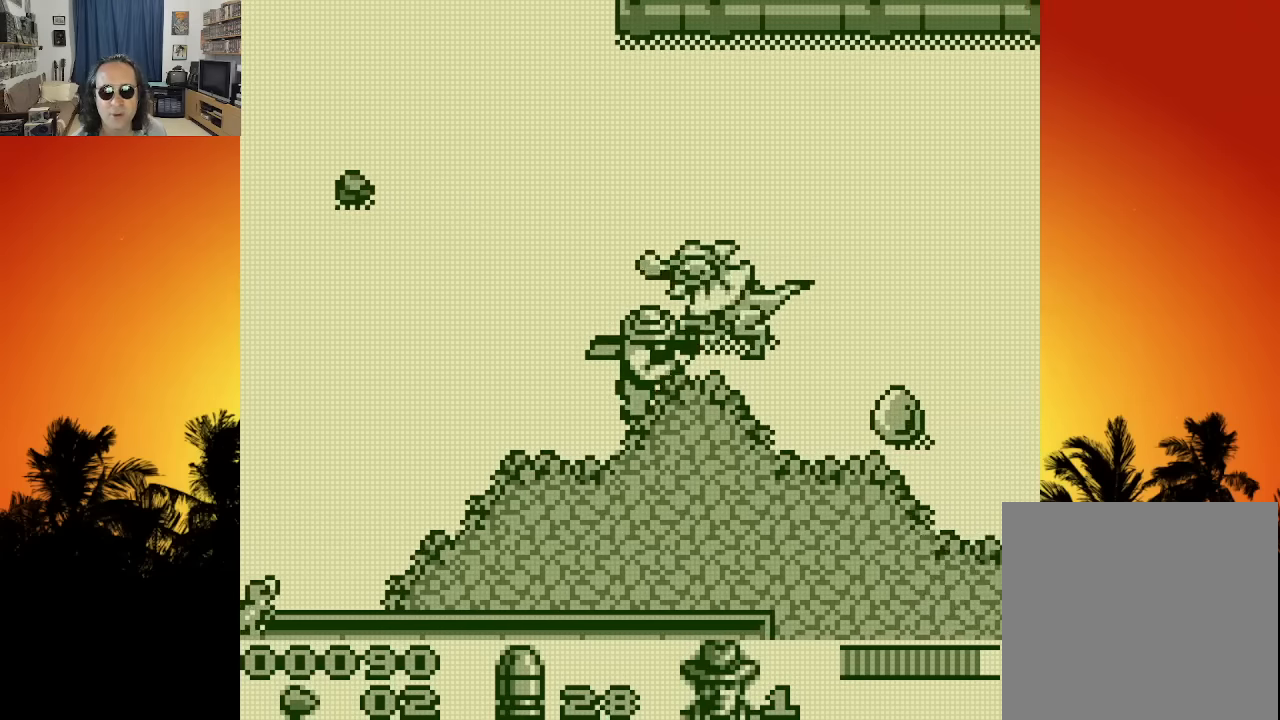
{"buttons": ["DPAD_RIGHT"], "left_stick": "center", "right_stick": "center", "events": [[233, "DPAD_DOWN", "down"], [383, "DPAD_DOWN", "up"]]}
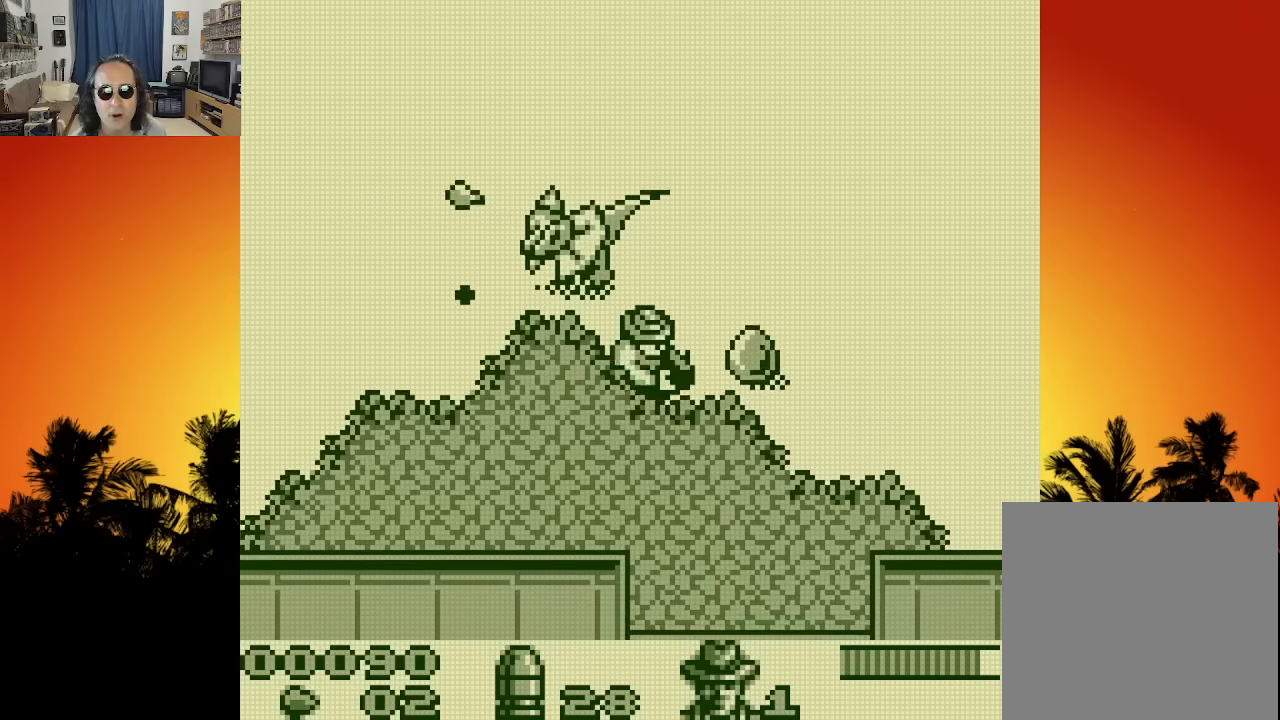
{"buttons": ["DPAD_UP", "DPAD_RIGHT"], "left_stick": "center", "right_stick": "center", "events": [[250, "DPAD_UP", "down"]]}
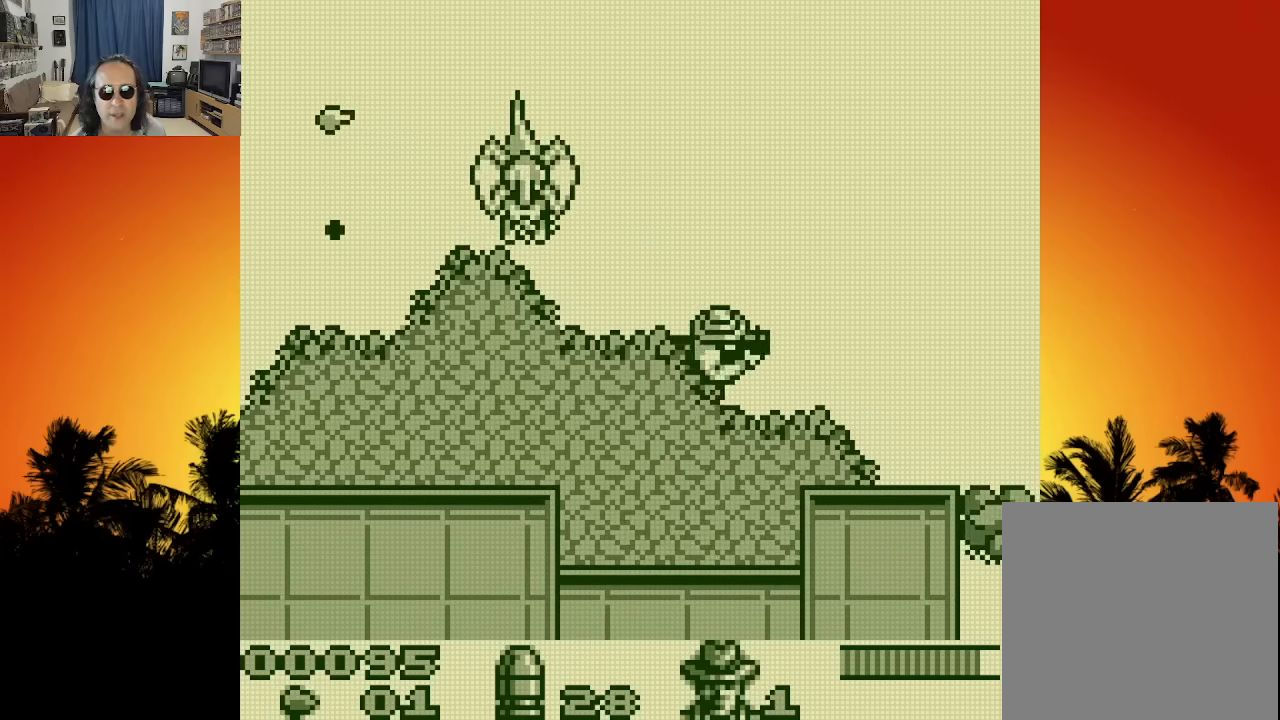
{"buttons": [], "left_stick": "center", "right_stick": "center", "events": [[450, "DPAD_RIGHT", "up"], [450, "DPAD_UP", "up"]]}
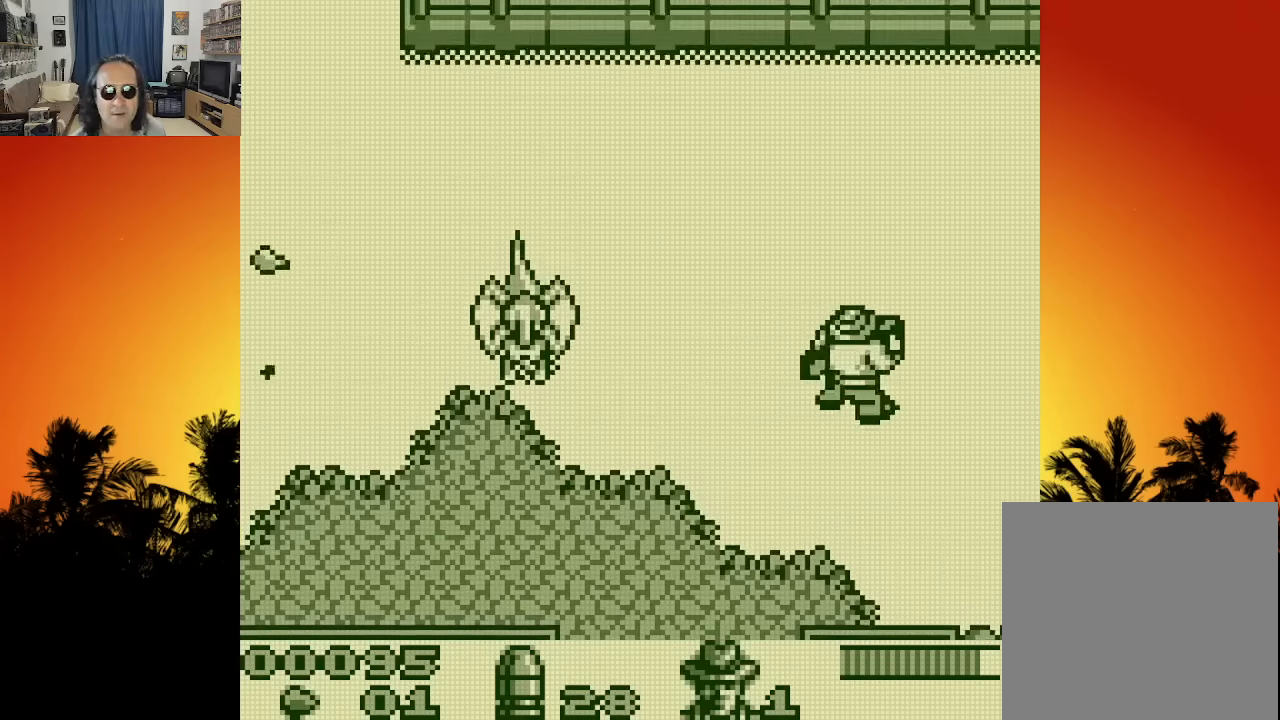
{"buttons": ["X"], "left_stick": "center", "right_stick": "center", "events": [[166, "DPAD_LEFT", "down"], [383, "DPAD_LEFT", "up"], [450, "X", "down"]]}
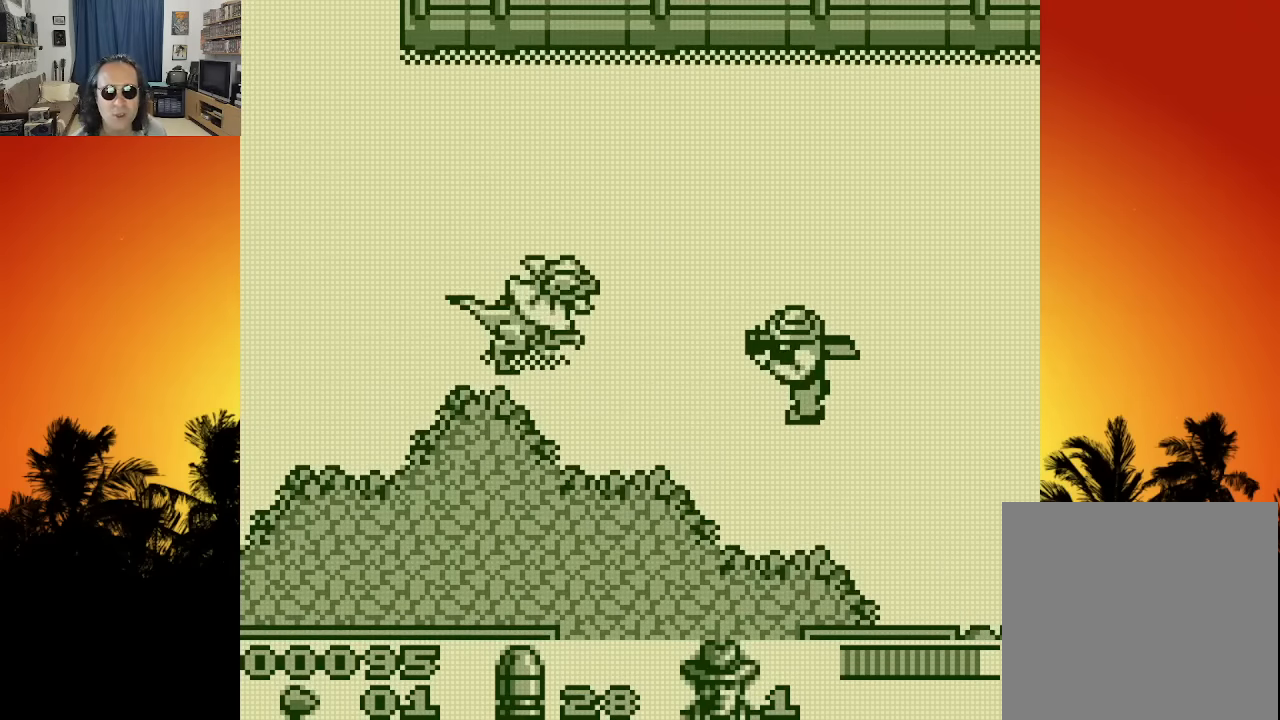
{"buttons": [], "left_stick": "center", "right_stick": "center", "events": [[66, "X", "up"], [266, "X", "down"], [400, "X", "up"]]}
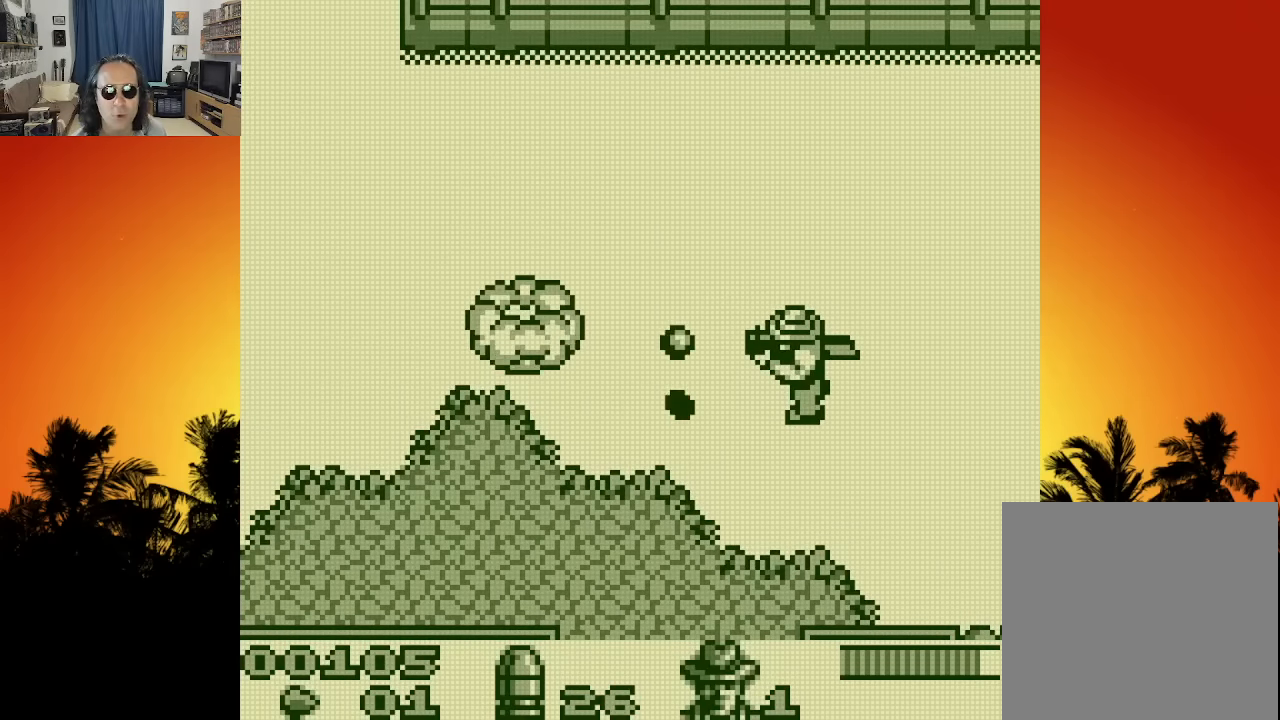
{"buttons": ["DPAD_UP", "DPAD_LEFT"], "left_stick": "center", "right_stick": "center", "events": [[183, "DPAD_LEFT", "down"], [200, "DPAD_UP", "down"]]}
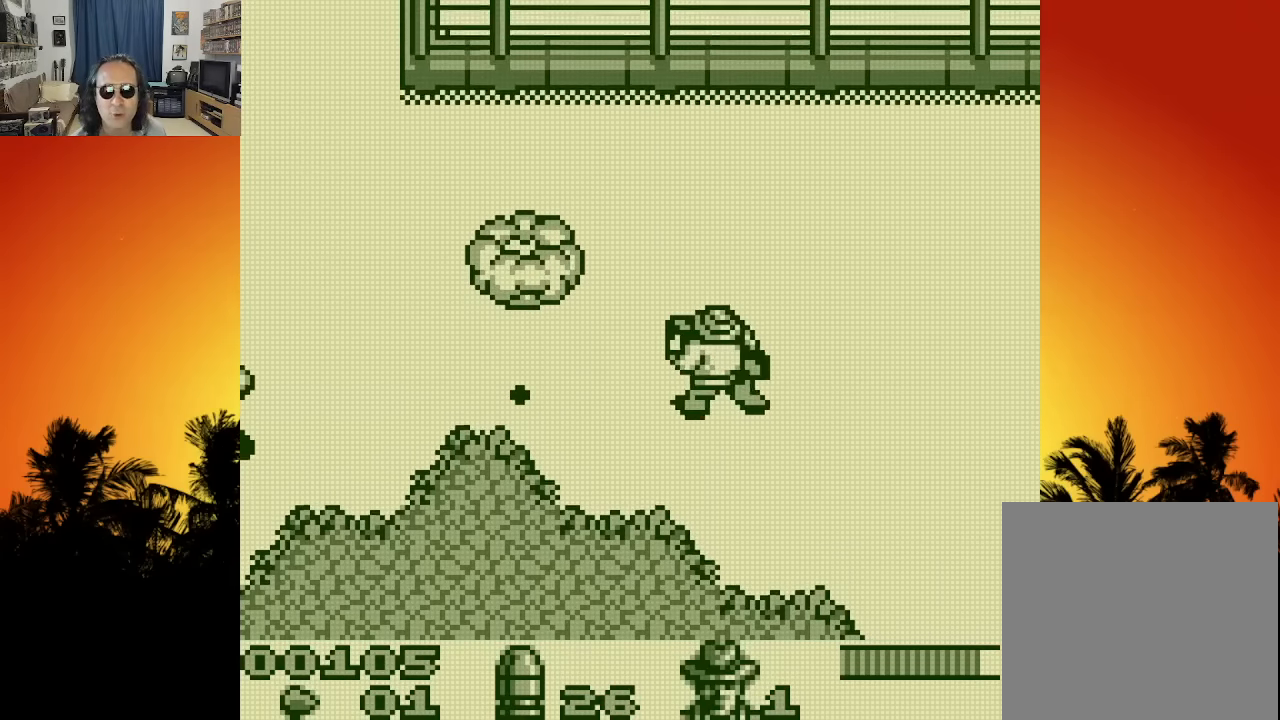
{"buttons": ["DPAD_LEFT"], "left_stick": "center", "right_stick": "center", "events": [[33, "DPAD_UP", "up"], [100, "DPAD_DOWN", "down"], [183, "DPAD_DOWN", "up"]]}
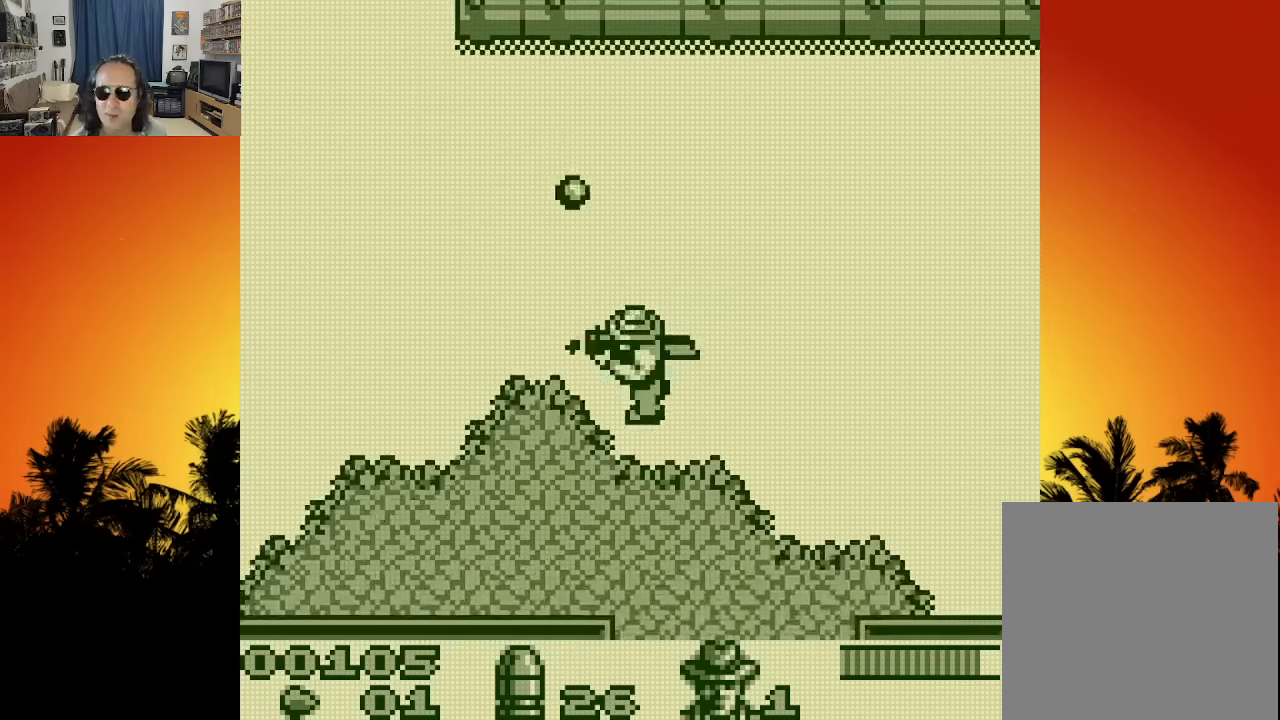
{"buttons": ["DPAD_UP", "DPAD_RIGHT"], "left_stick": "center", "right_stick": "center", "events": [[166, "DPAD_UP", "down"], [266, "DPAD_LEFT", "up"], [300, "DPAD_RIGHT", "down"]]}
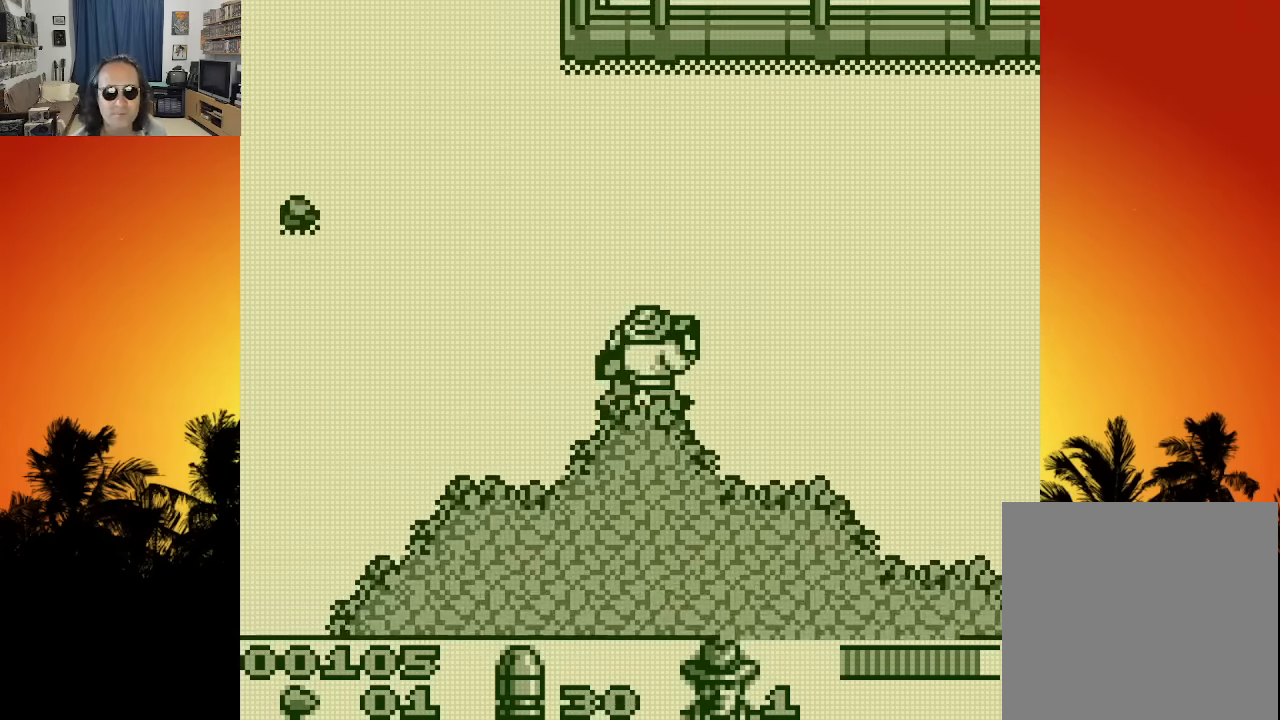
{"buttons": ["DPAD_UP", "DPAD_RIGHT"], "left_stick": "center", "right_stick": "center", "events": []}
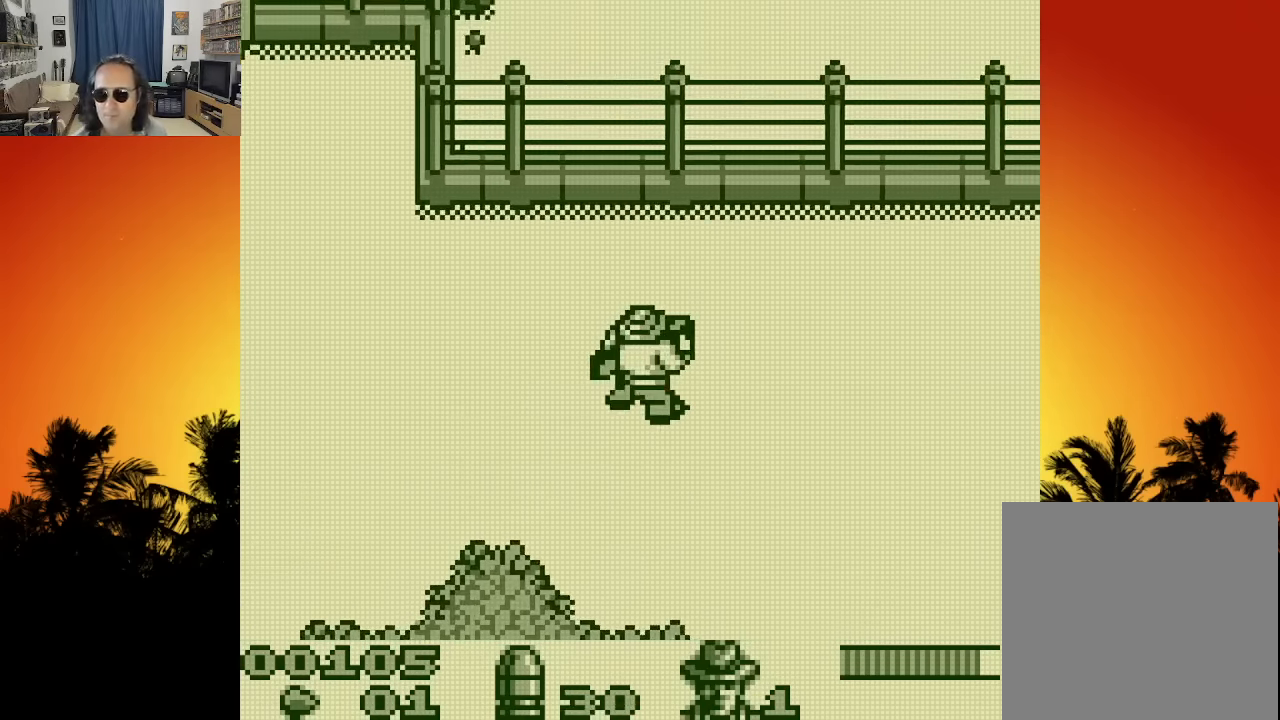
{"buttons": ["DPAD_DOWN", "DPAD_LEFT"], "left_stick": "center", "right_stick": "center", "events": [[250, "DPAD_DOWN", "down"], [250, "DPAD_UP", "up"], [316, "DPAD_RIGHT", "up"], [400, "DPAD_LEFT", "down"]]}
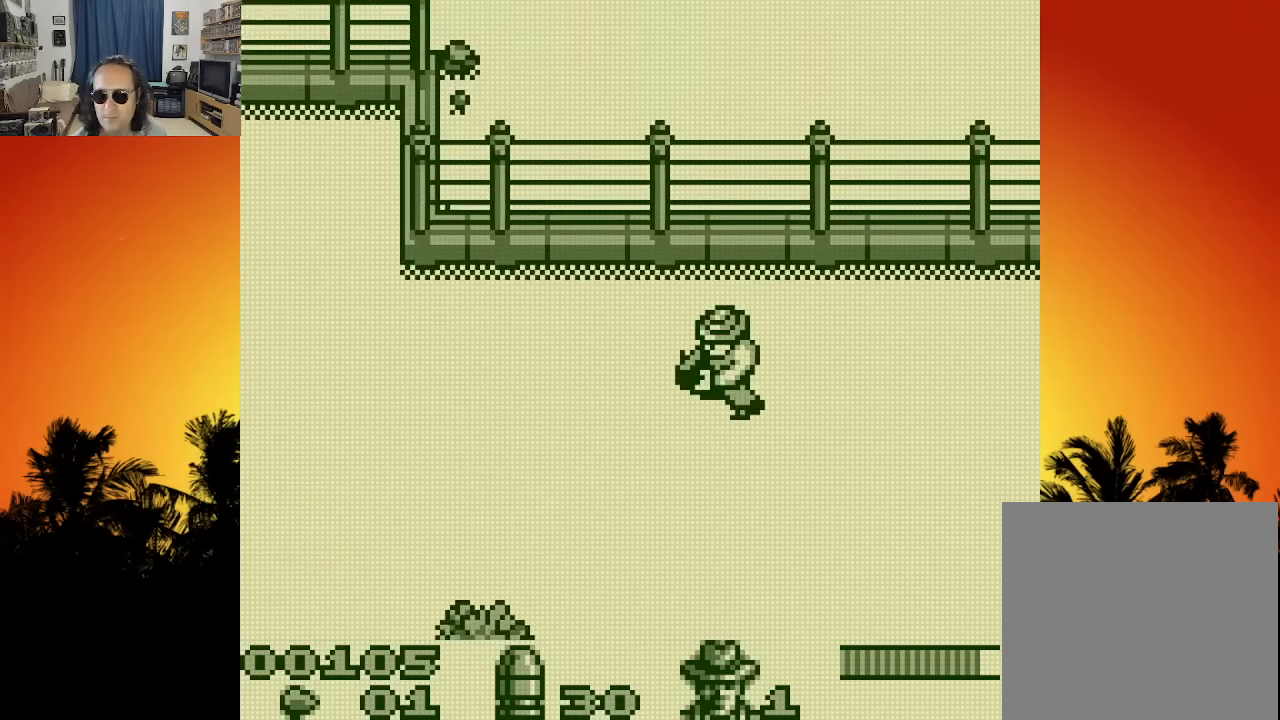
{"buttons": [], "left_stick": "center", "right_stick": "center", "events": [[33, "DPAD_DOWN", "up"], [416, "DPAD_LEFT", "up"]]}
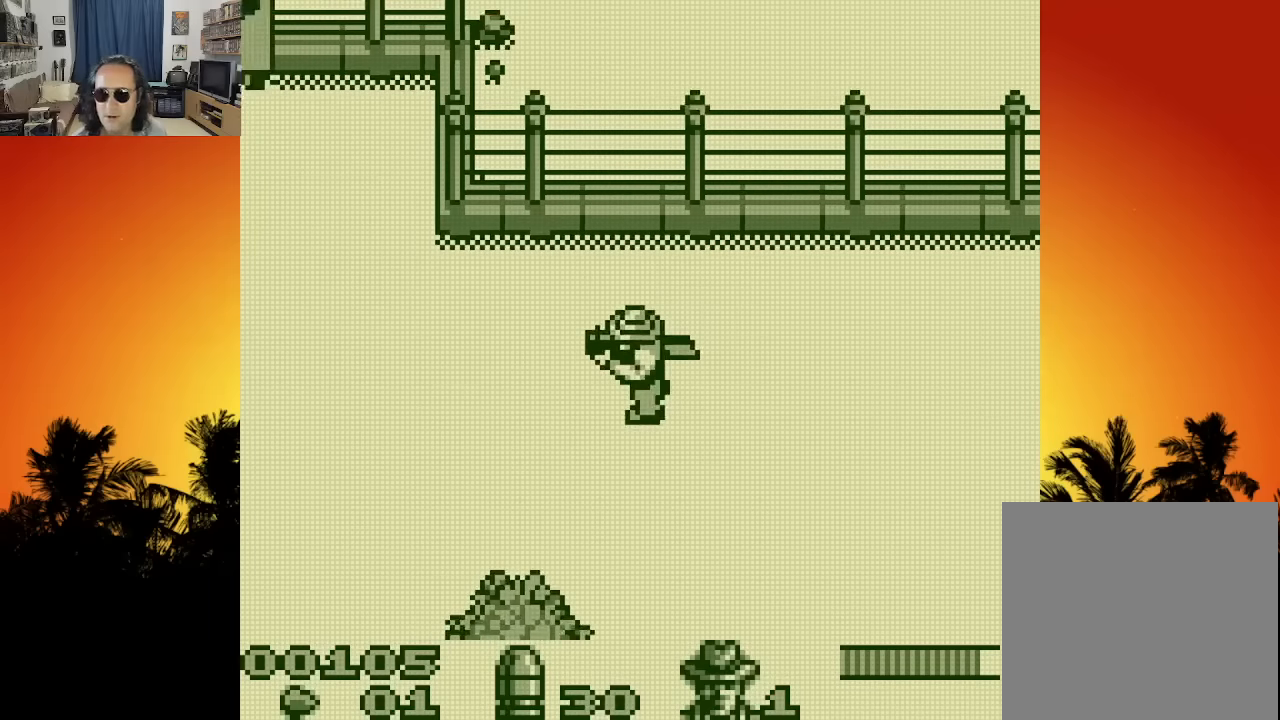
{"buttons": [], "left_stick": "center", "right_stick": "center", "events": []}